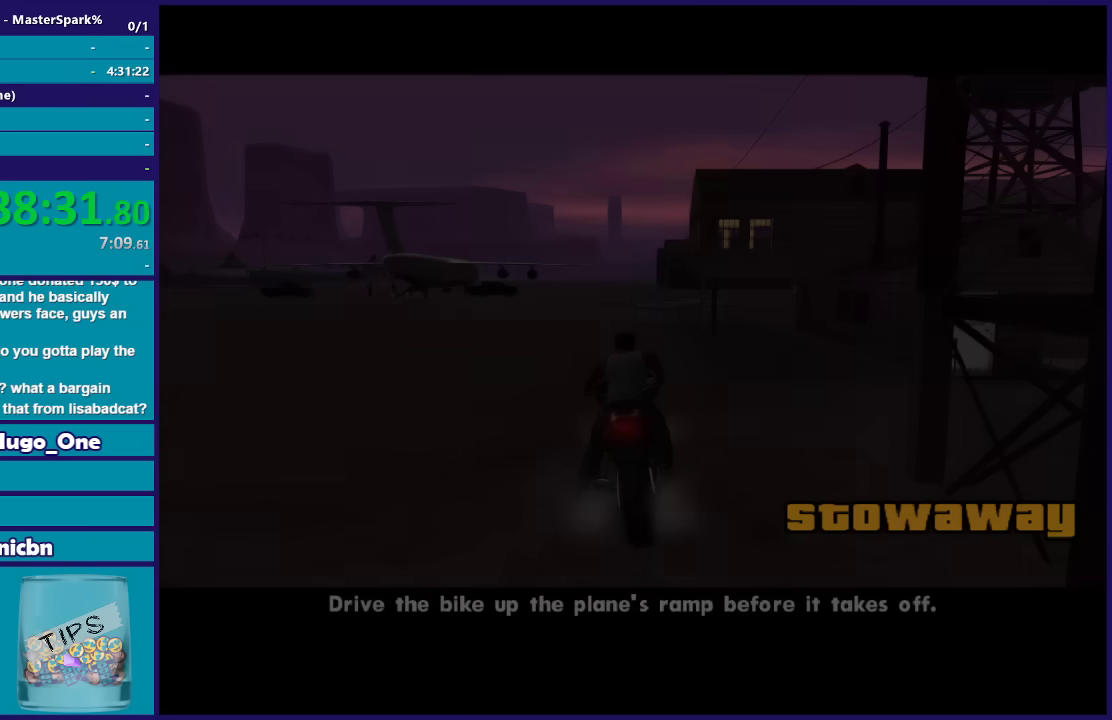
Gameplay with a controller (Xbox layout); each line is a JSON object with the inputs held at the frame after it. "events" lists button and stick changes between this image and that frame as [ms after this image, input, new state], when the widget could be followed in between. Not read: right_stick.
{"buttons": ["R2"], "left_stick": "center", "events": [[100, "A", "up"], [167, "R2", "down"], [267, "left_stick", "center"]]}
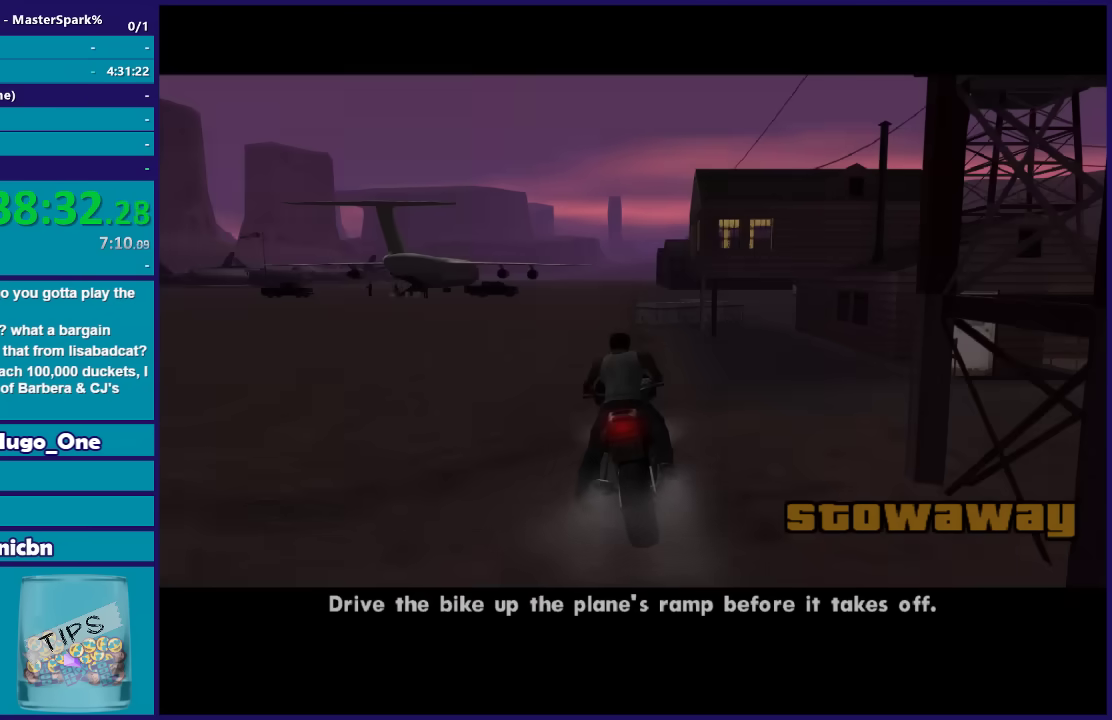
{"buttons": ["R2"], "left_stick": "center", "events": [[67, "left_stick", "up-left"], [267, "left_stick", "center"]]}
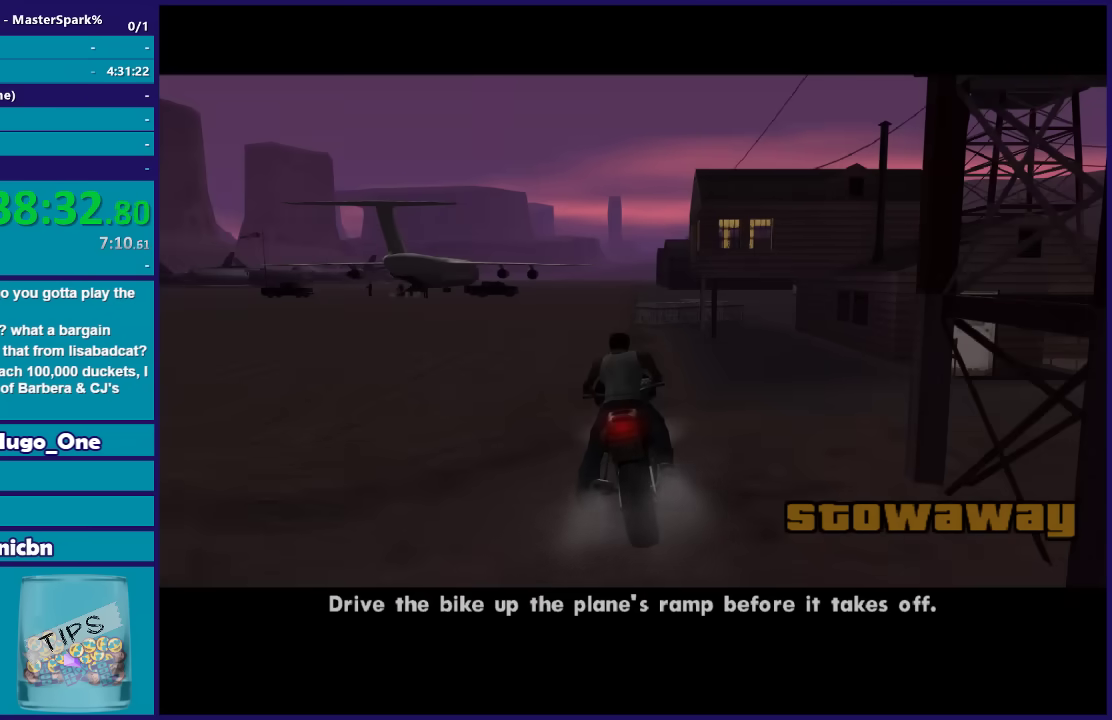
{"buttons": ["R2"], "left_stick": "up-left", "events": [[434, "left_stick", "up-left"]]}
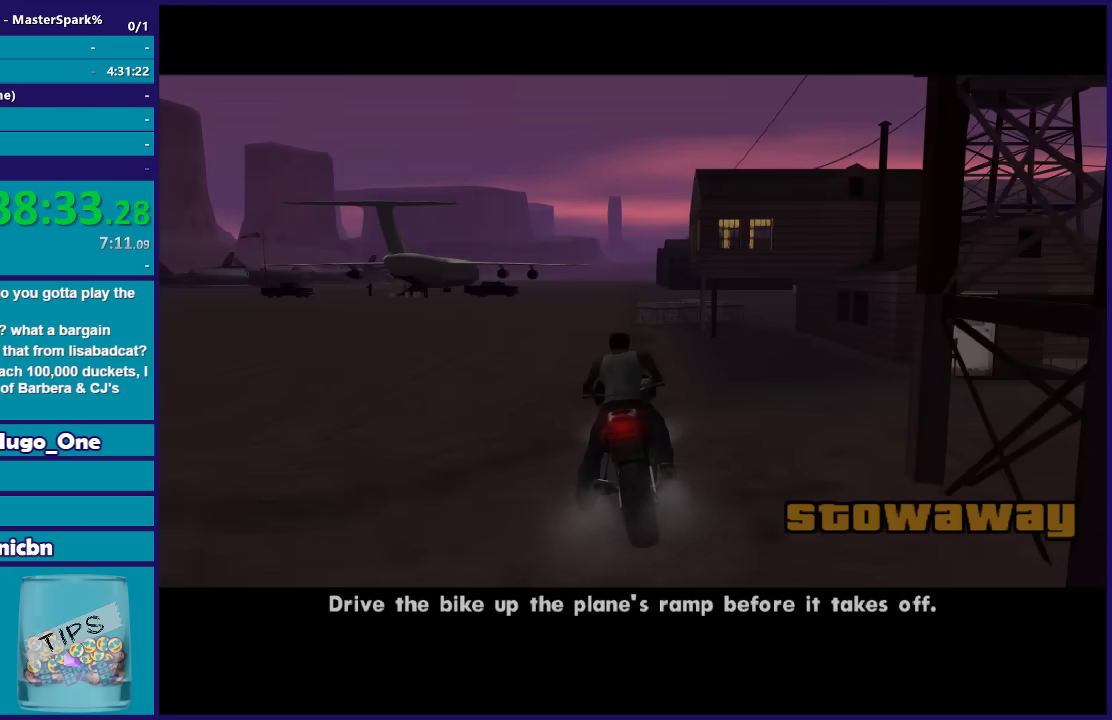
{"buttons": ["R2"], "left_stick": "up-left", "events": []}
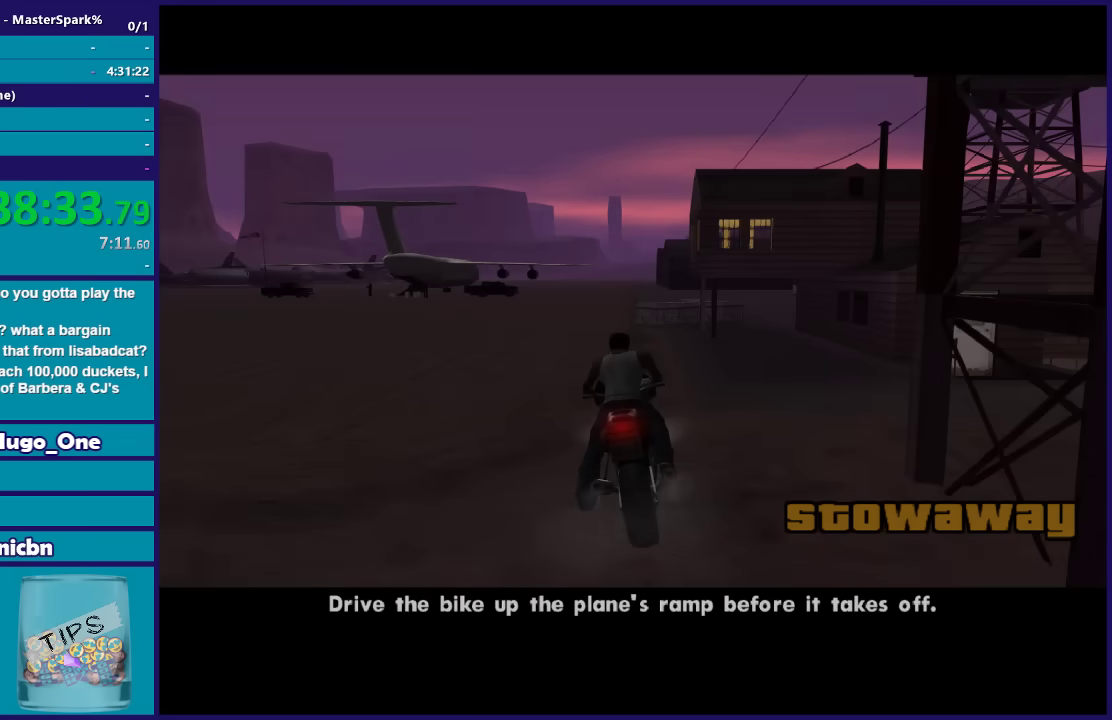
{"buttons": ["R2"], "left_stick": "up-left", "events": [[34, "left_stick", "up"], [167, "left_stick", "up-left"]]}
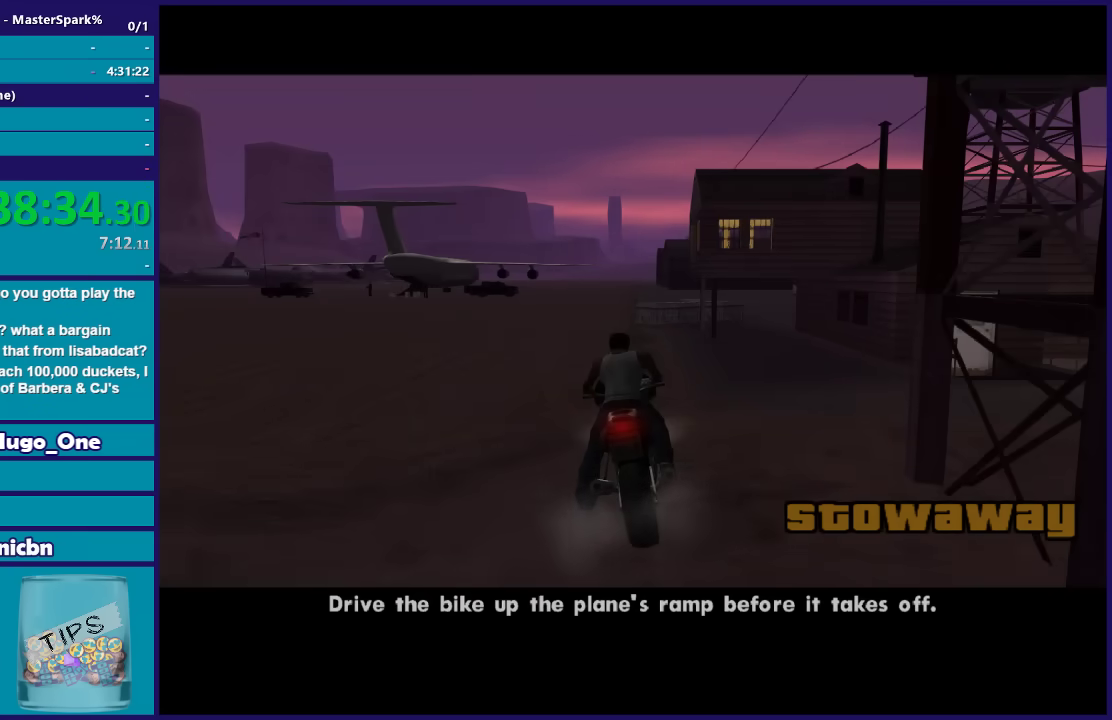
{"buttons": ["R2"], "left_stick": "up-left", "events": [[67, "left_stick", "up"], [133, "left_stick", "up-left"], [333, "left_stick", "center"], [434, "left_stick", "up-left"]]}
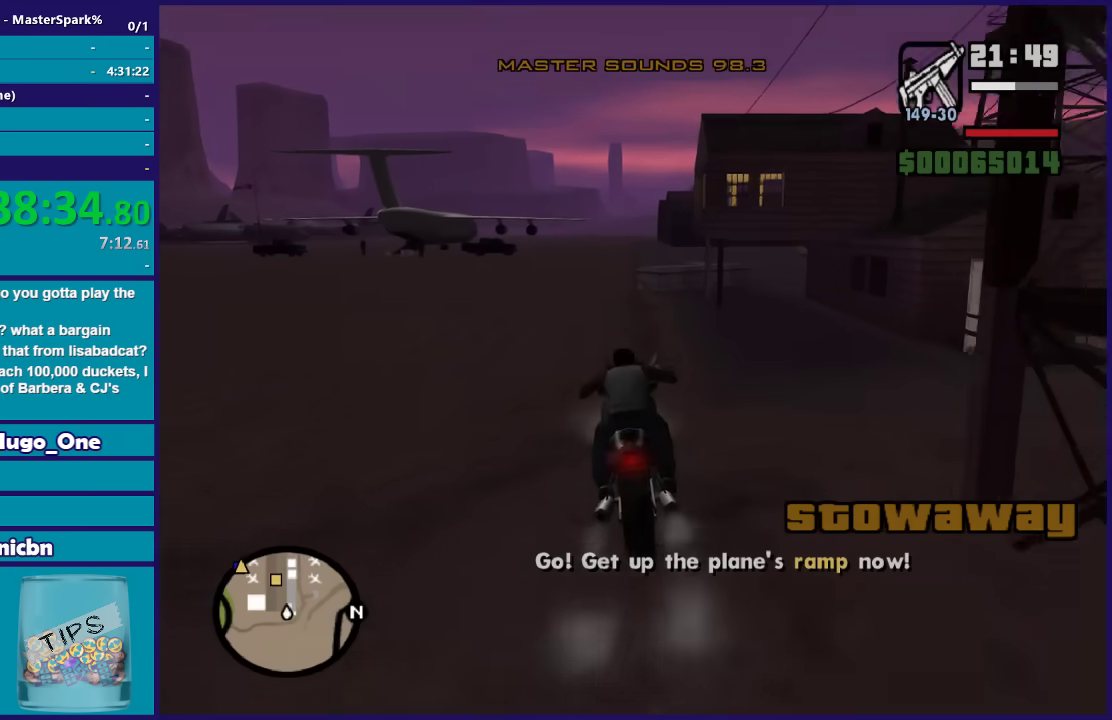
{"buttons": ["R2"], "left_stick": "up-left", "events": [[100, "left_stick", "up"], [267, "left_stick", "up-left"], [401, "left_stick", "up"], [467, "left_stick", "up-left"]]}
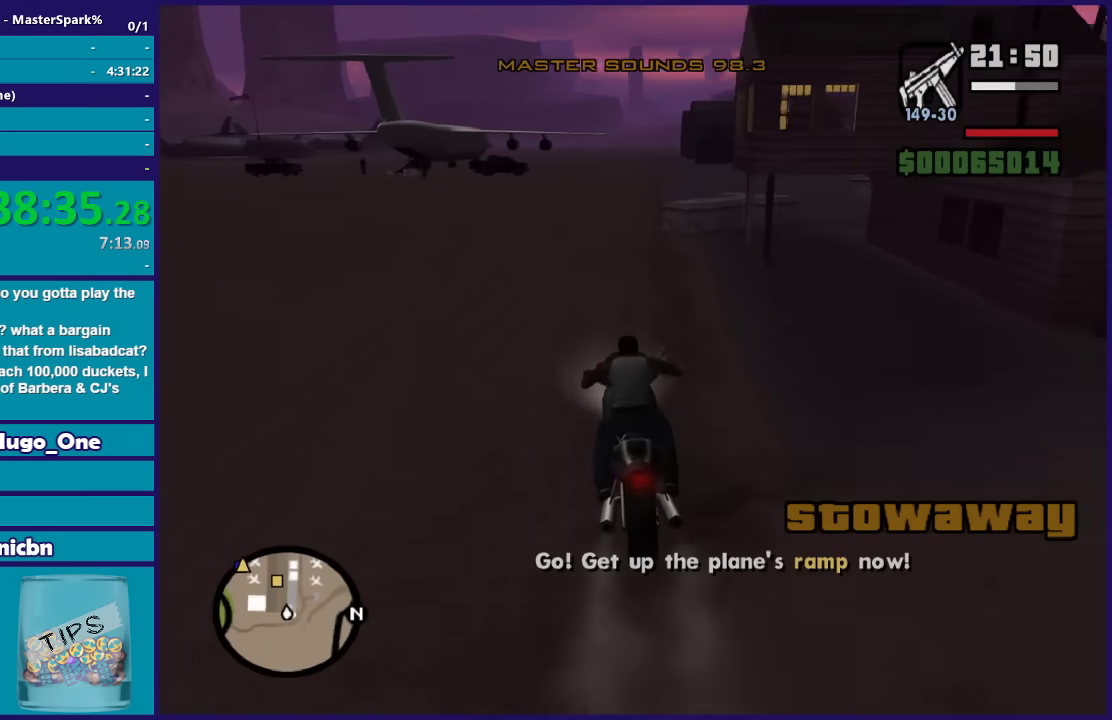
{"buttons": ["R2"], "left_stick": "up", "events": [[133, "left_stick", "up-right"], [300, "left_stick", "up-left"], [467, "left_stick", "up"]]}
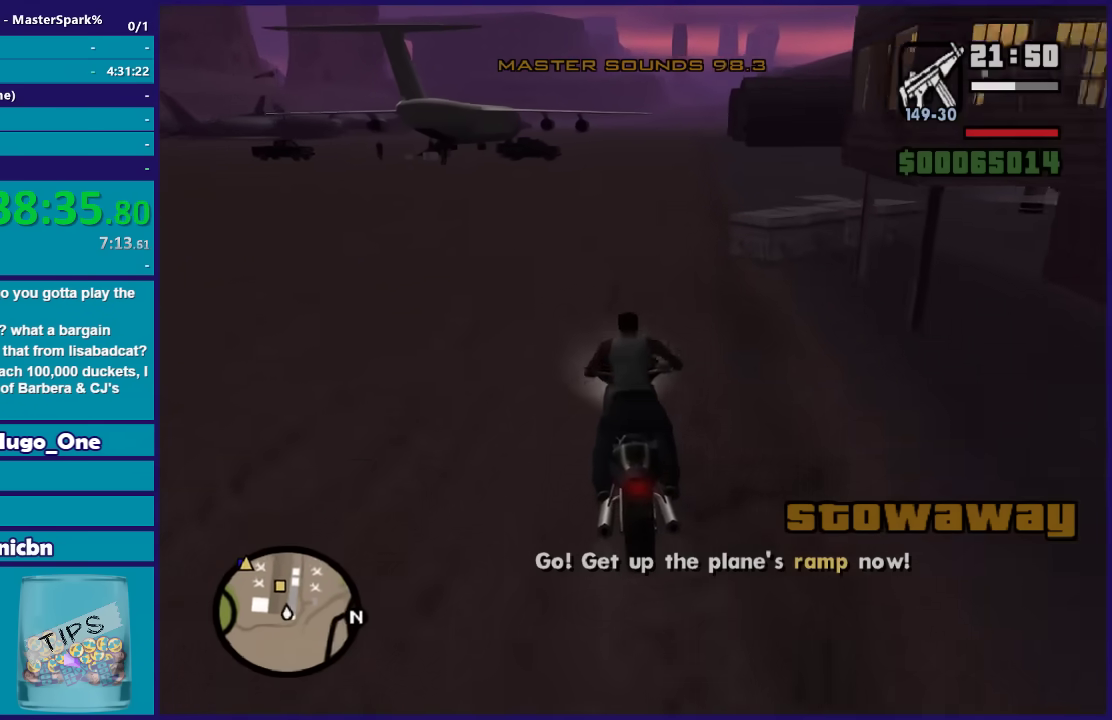
{"buttons": ["R2"], "left_stick": "up", "events": [[34, "left_stick", "up-left"], [267, "left_stick", "right"], [434, "left_stick", "up-right"], [501, "left_stick", "up"]]}
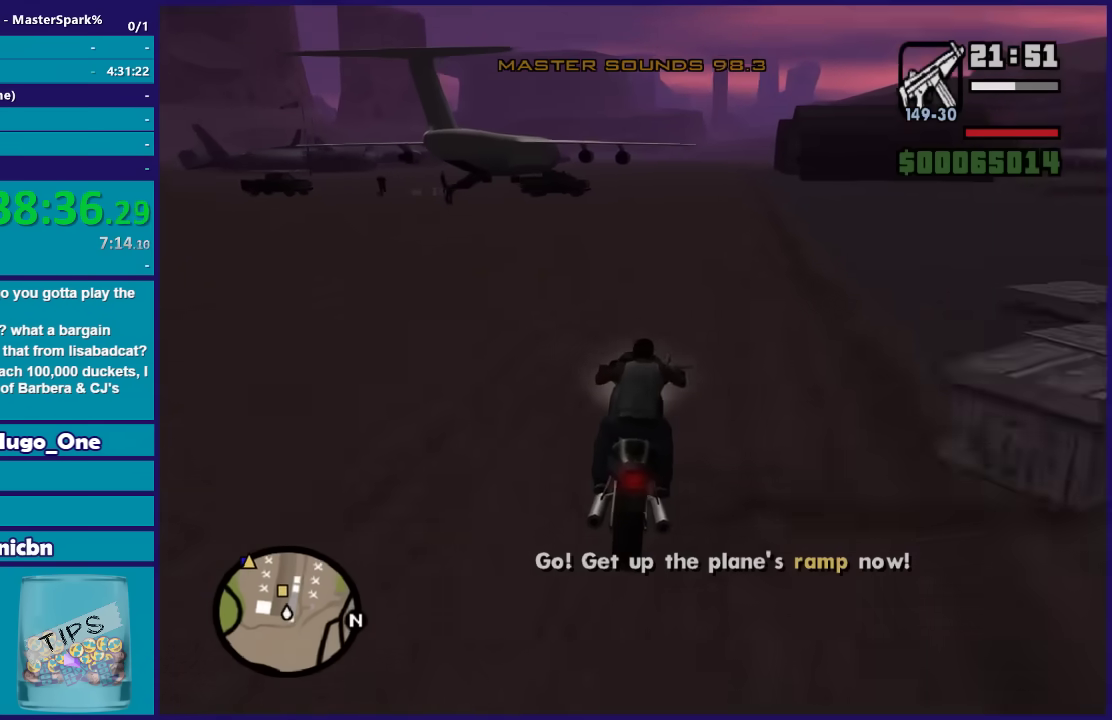
{"buttons": ["R2"], "left_stick": "right", "events": [[167, "left_stick", "up-right"], [300, "left_stick", "up"], [434, "left_stick", "right"]]}
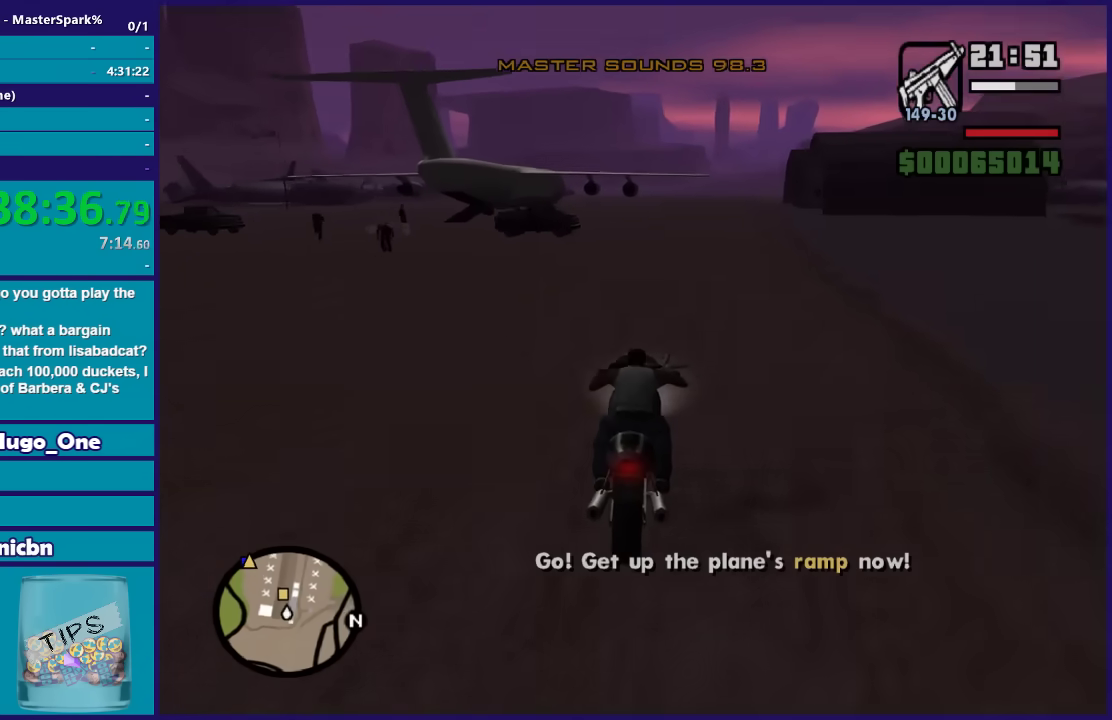
{"buttons": ["R2"], "left_stick": "up", "events": [[67, "left_stick", "up"]]}
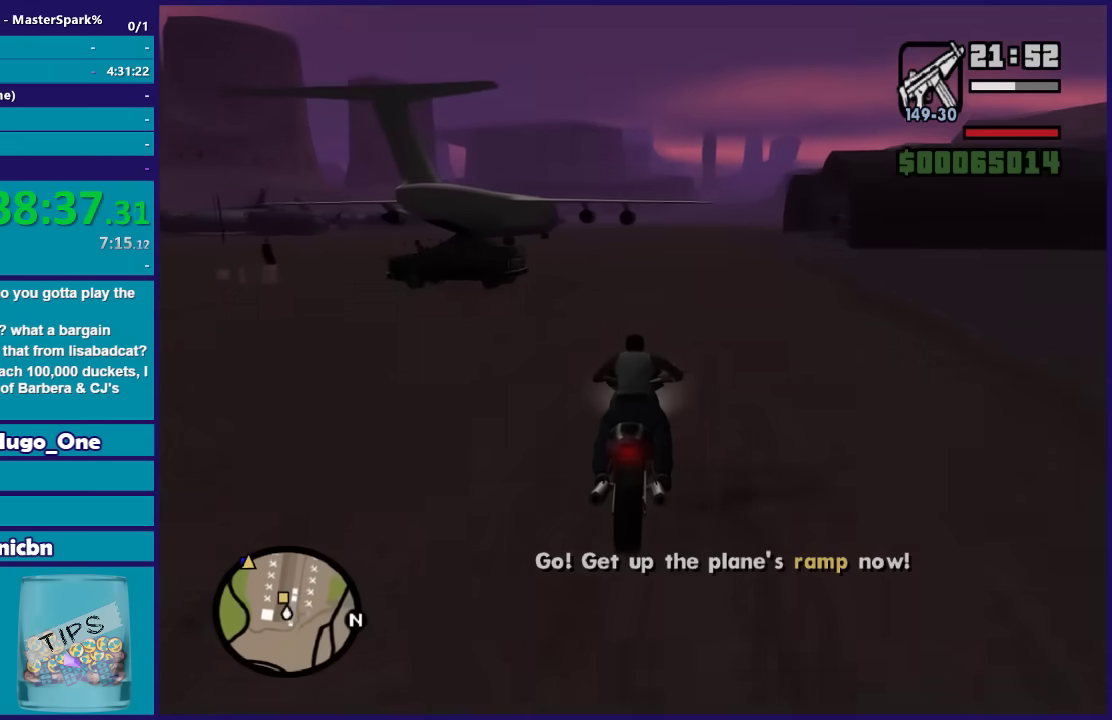
{"buttons": ["R2"], "left_stick": "up", "events": [[133, "left_stick", "up-left"], [467, "left_stick", "up"]]}
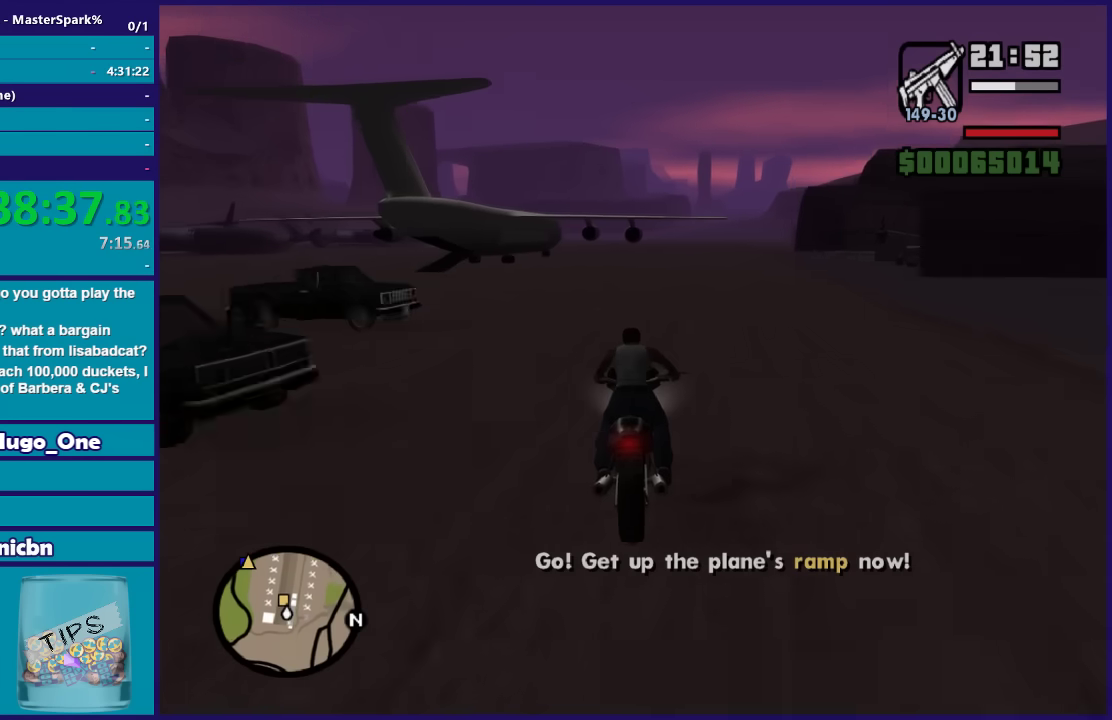
{"buttons": ["R2"], "left_stick": "up", "events": [[201, "left_stick", "up-left"], [467, "left_stick", "up"]]}
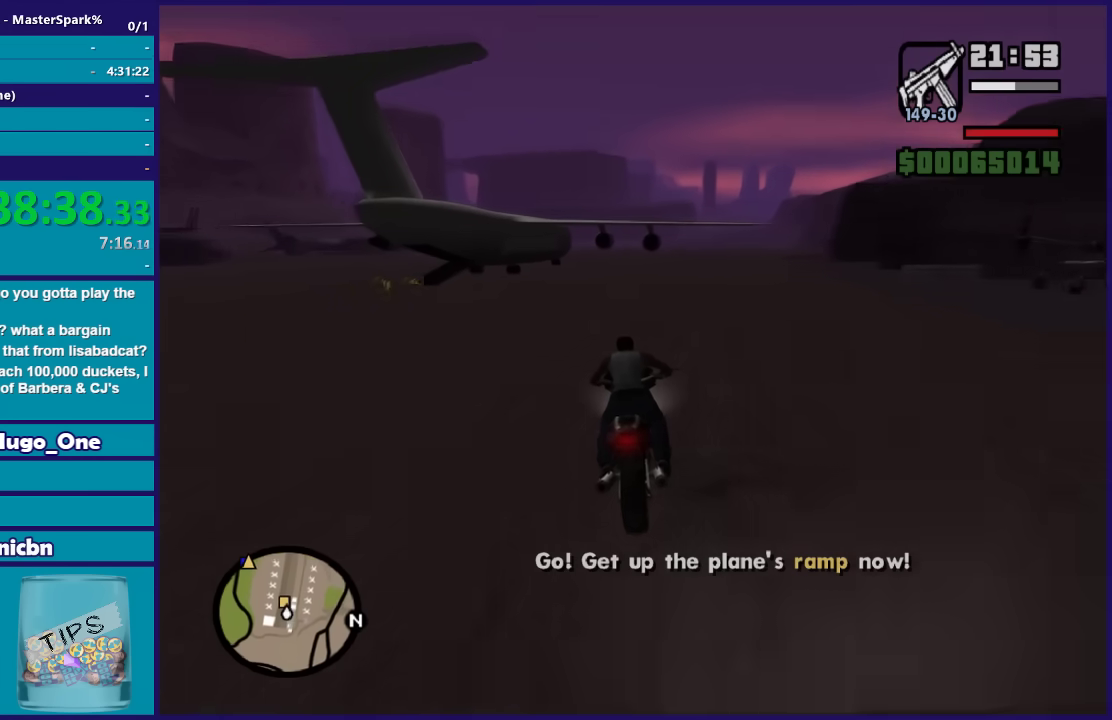
{"buttons": ["R2"], "left_stick": "up-left", "events": [[100, "left_stick", "up-left"]]}
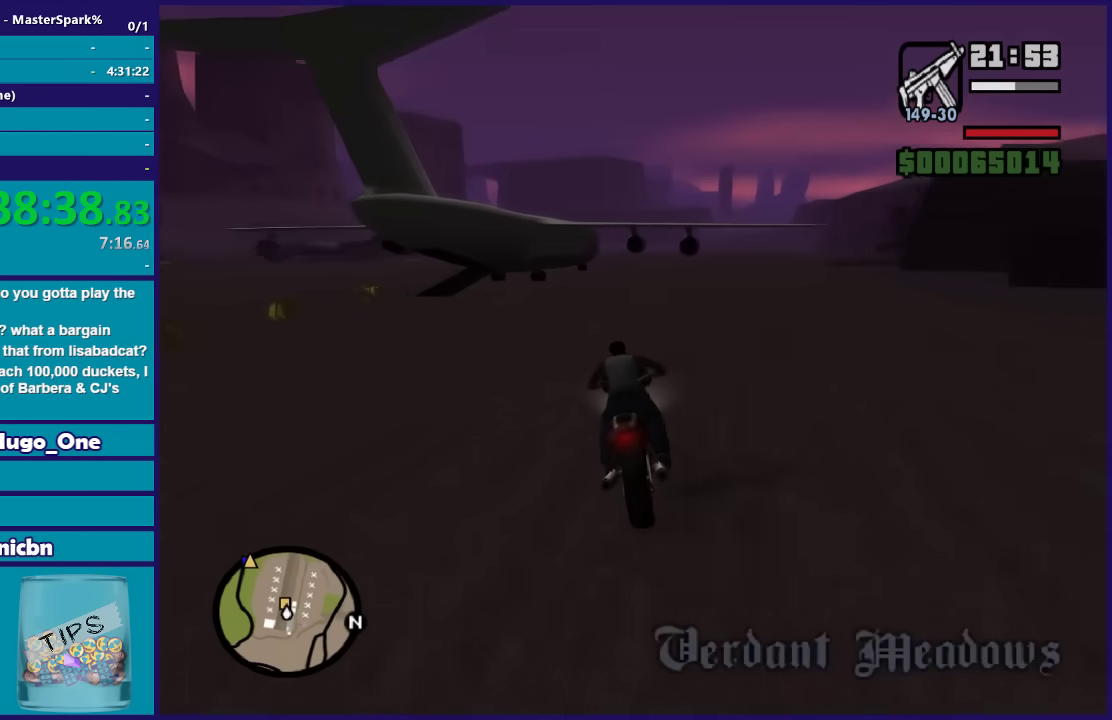
{"buttons": ["R2"], "left_stick": "up", "events": [[234, "left_stick", "up"], [401, "left_stick", "up-left"], [501, "left_stick", "up"]]}
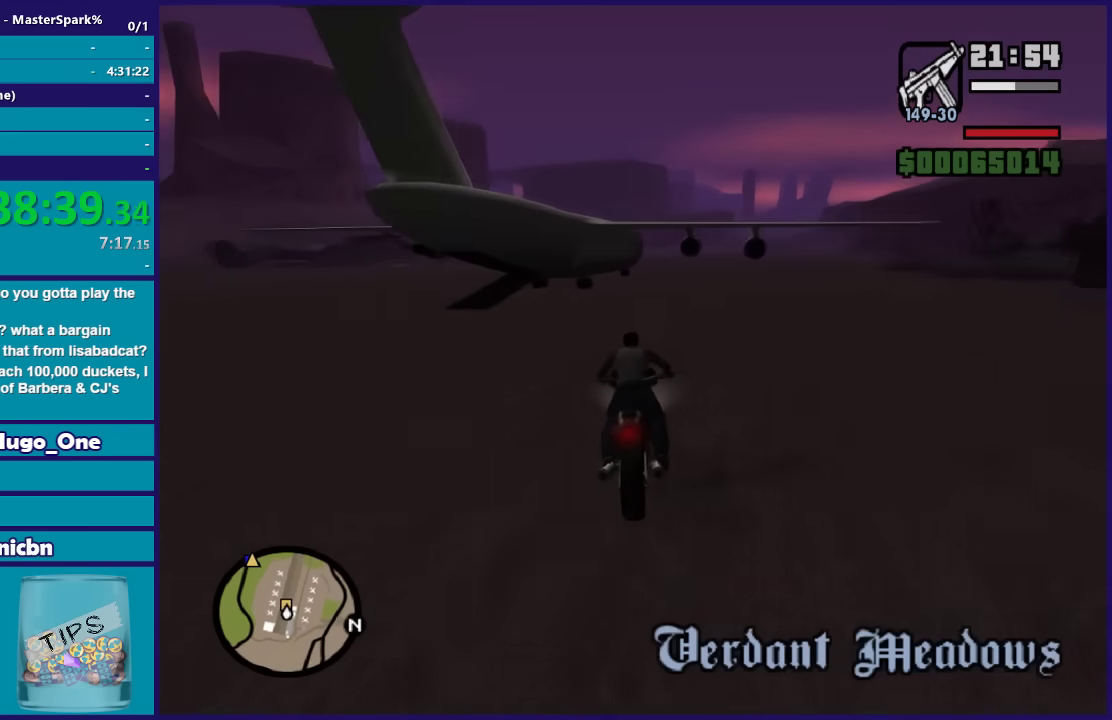
{"buttons": ["R2"], "left_stick": "up", "events": [[167, "left_stick", "up-right"], [333, "left_stick", "up"]]}
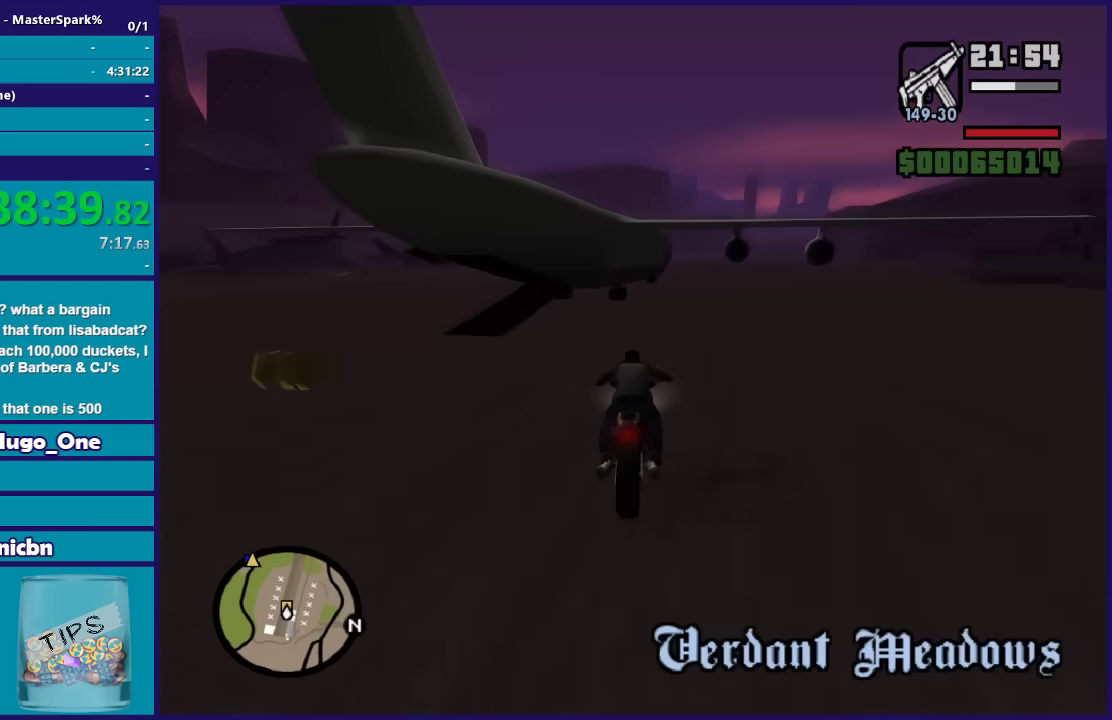
{"buttons": ["R2"], "left_stick": "left", "events": [[67, "left_stick", "up-left"], [401, "left_stick", "left"]]}
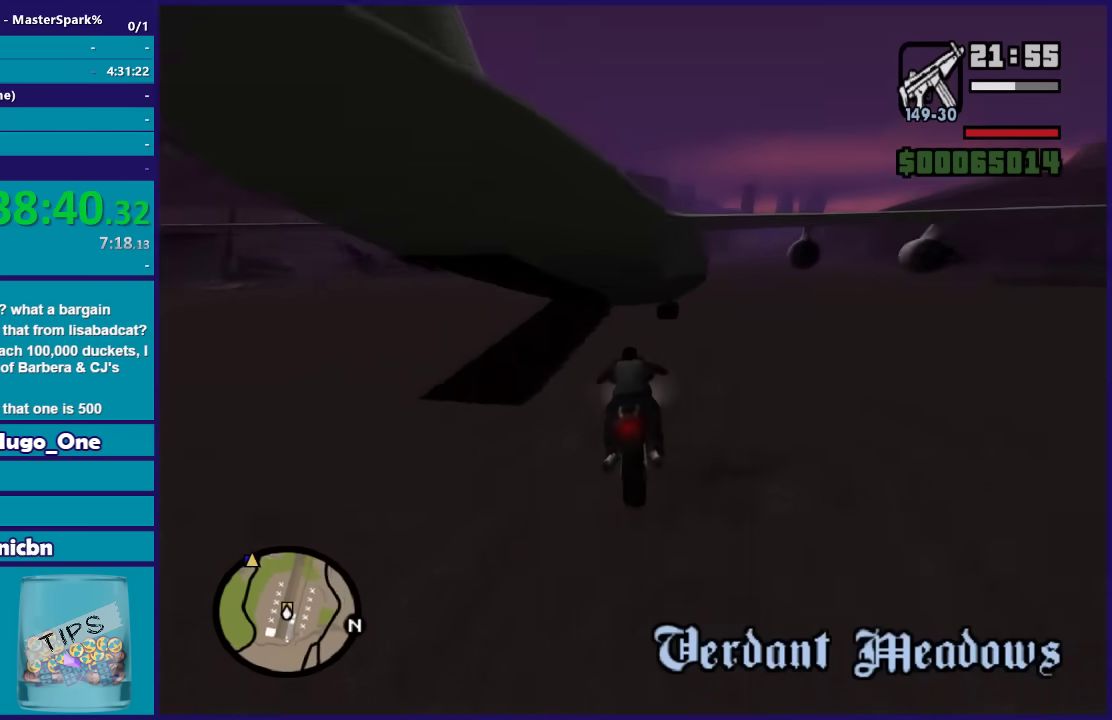
{"buttons": ["R2"], "left_stick": "center", "events": [[100, "left_stick", "right"], [500, "left_stick", "center"]]}
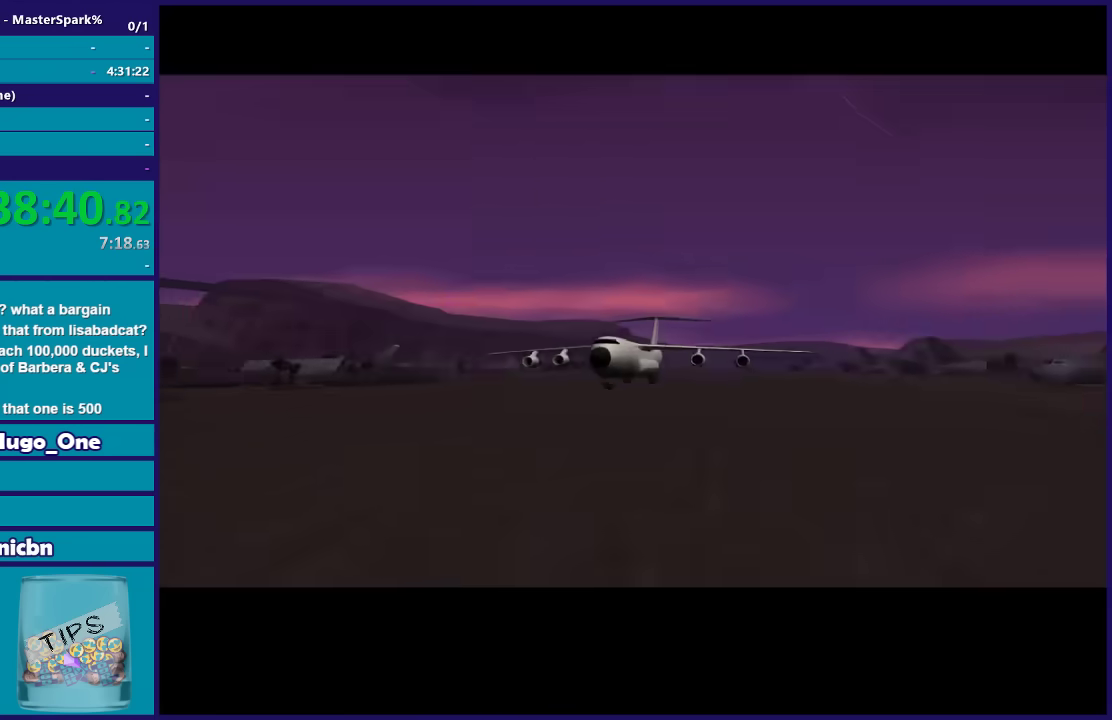
{"buttons": [], "left_stick": "center", "events": [[100, "R2", "up"], [167, "A", "down"], [301, "A", "up"], [367, "A", "down"], [501, "A", "up"]]}
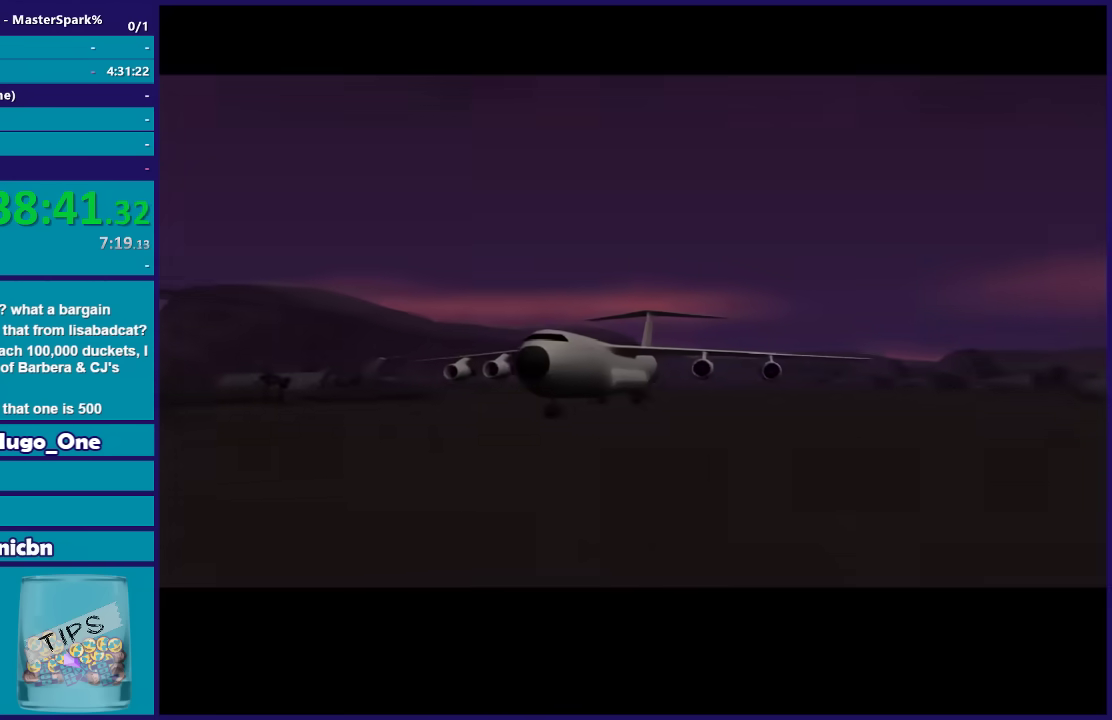
{"buttons": ["A"], "left_stick": "center", "events": [[67, "A", "down"], [167, "A", "up"], [267, "A", "down"], [367, "A", "up"], [467, "A", "down"]]}
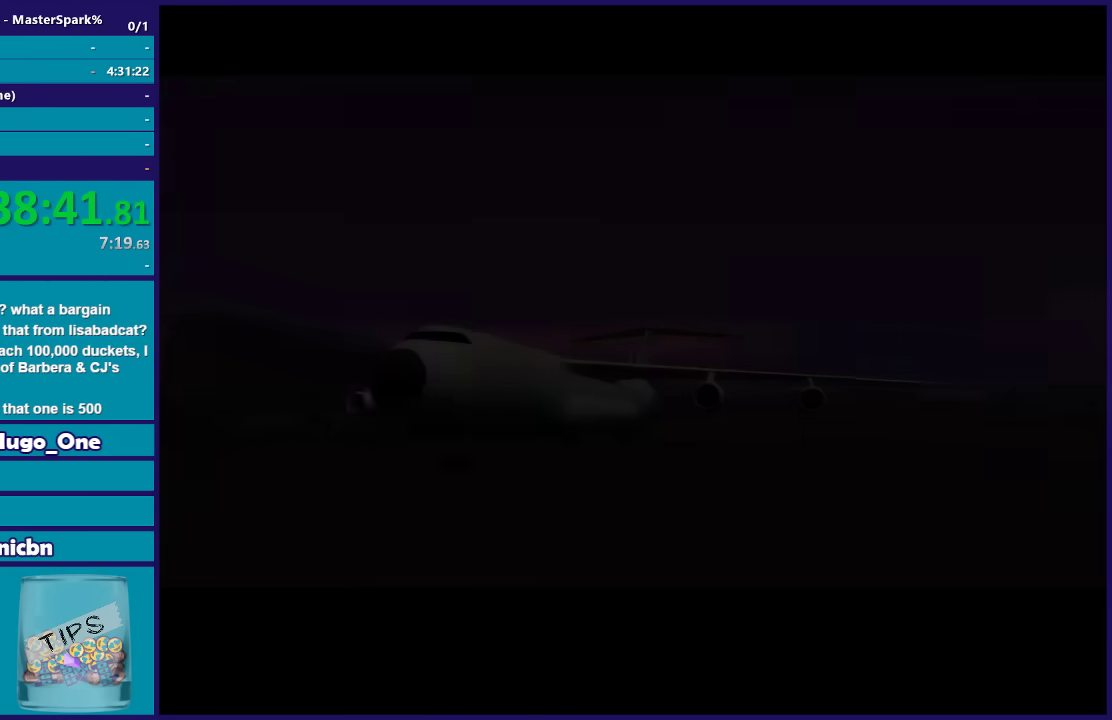
{"buttons": [], "left_stick": "center", "events": [[67, "A", "up"], [167, "A", "down"], [234, "A", "up"]]}
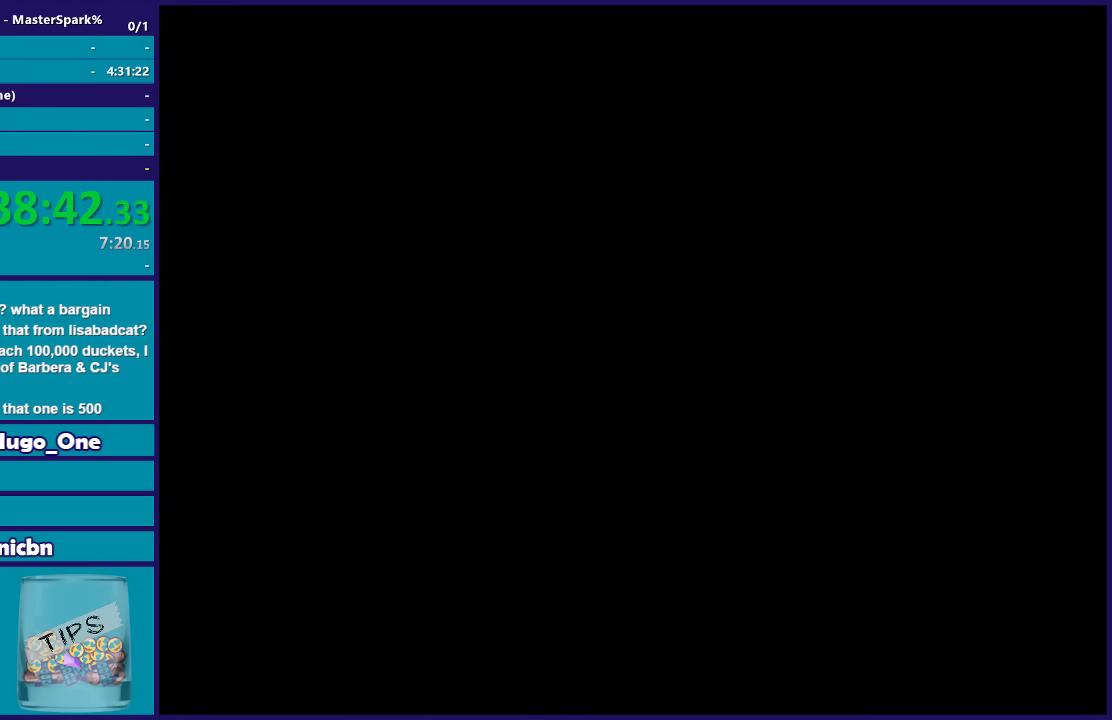
{"buttons": [], "left_stick": "center", "events": [[33, "A", "down"], [133, "A", "up"]]}
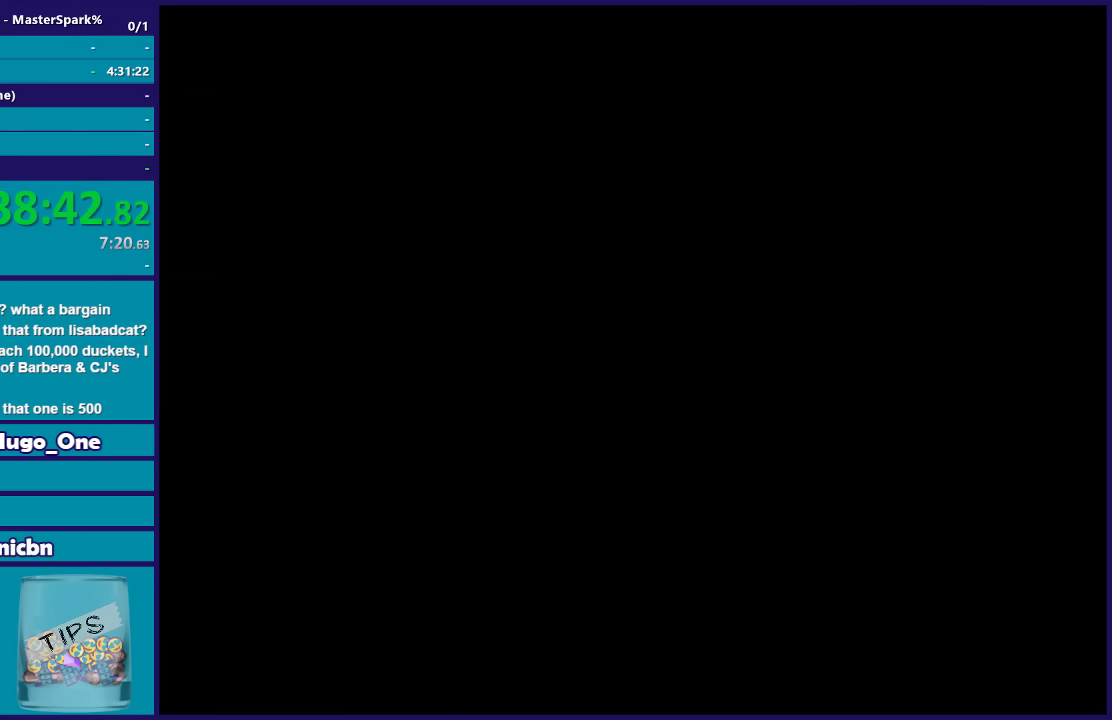
{"buttons": [], "left_stick": "center", "events": []}
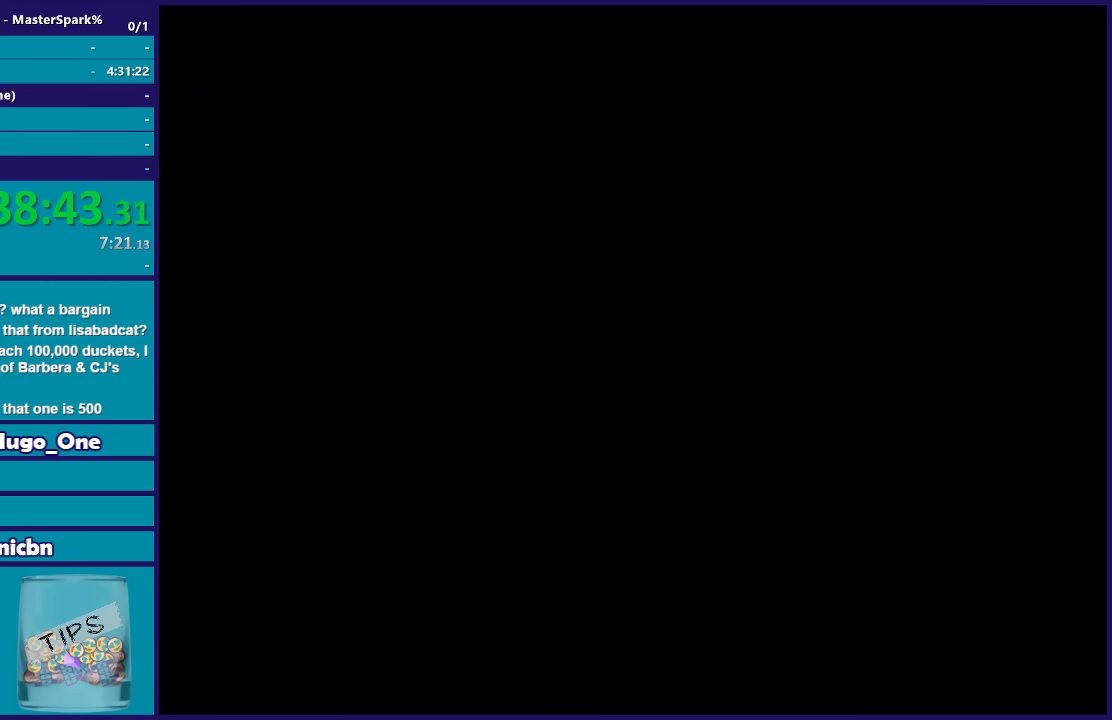
{"buttons": [], "left_stick": "center", "events": [[367, "A", "down"], [467, "A", "up"]]}
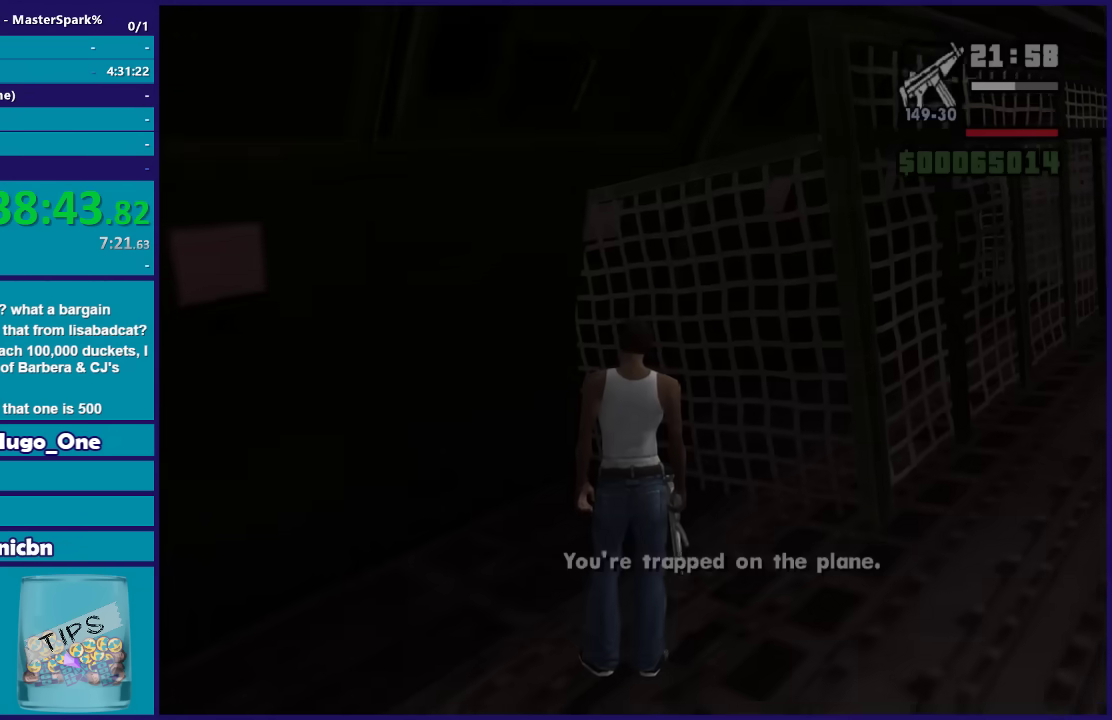
{"buttons": [], "left_stick": "left", "events": [[167, "left_stick", "left"]]}
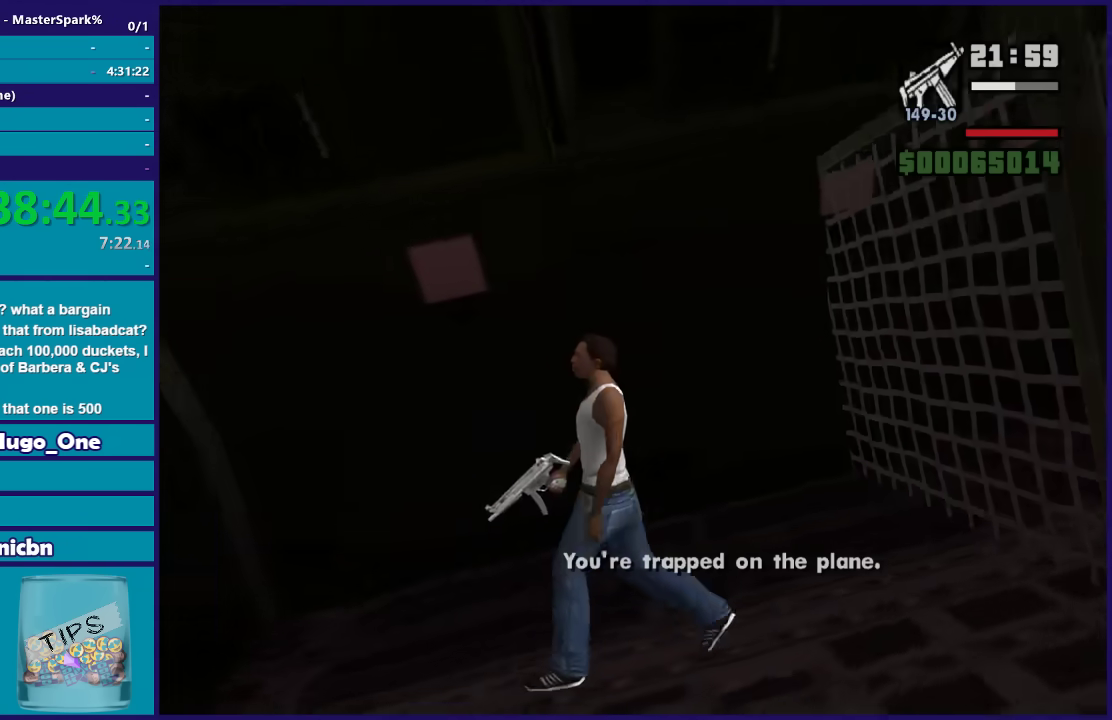
{"buttons": ["DPAD_RIGHT"], "left_stick": "center", "events": [[67, "left_stick", "center"], [133, "DPAD_RIGHT", "down"], [233, "DPAD_RIGHT", "up"], [267, "left_stick", "left"], [300, "DPAD_RIGHT", "down"], [400, "DPAD_RIGHT", "up"], [467, "DPAD_RIGHT", "down"], [467, "left_stick", "center"]]}
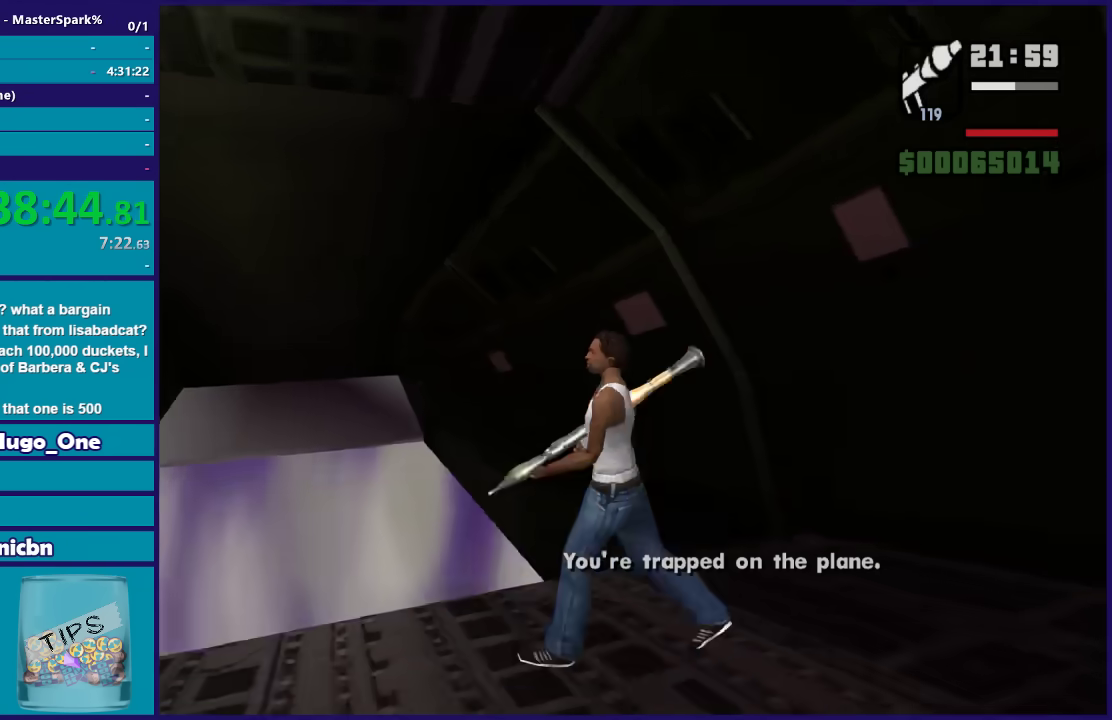
{"buttons": ["DPAD_LEFT"], "left_stick": "center", "events": [[67, "DPAD_RIGHT", "up"], [67, "left_stick", "up-left"], [234, "left_stick", "center"], [467, "DPAD_LEFT", "down"]]}